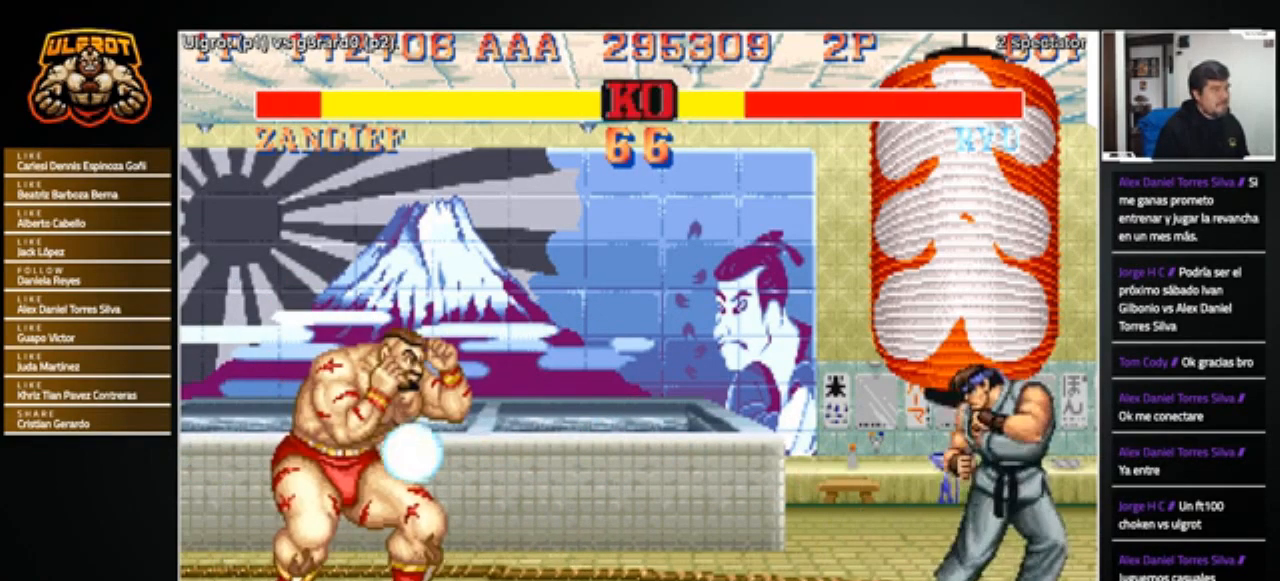
Gameplay with a controller (arcade stick); each line is a JSON object with the inputs held at the frame after it. "events" lists button and stick changes between this image and that frame as [ms after this image, input, new state], when the widget could be followed in between. Not read: L3 R3.
{"buttons": [], "left_stick": "left", "events": []}
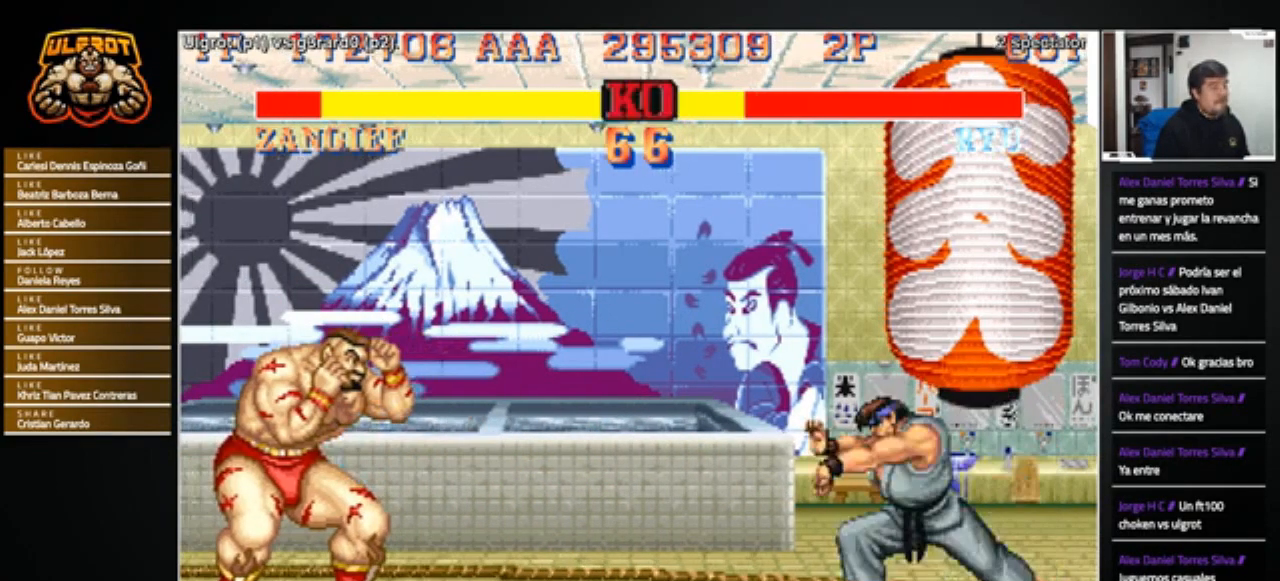
{"buttons": [], "left_stick": "right", "events": [[33, "left_stick", "center"], [133, "left_stick", "right"], [266, "R1", "down"], [266, "SQUARE", "down"], [266, "TRIANGLE", "down"], [333, "SQUARE", "up"], [333, "TRIANGLE", "up"], [367, "R1", "up"]]}
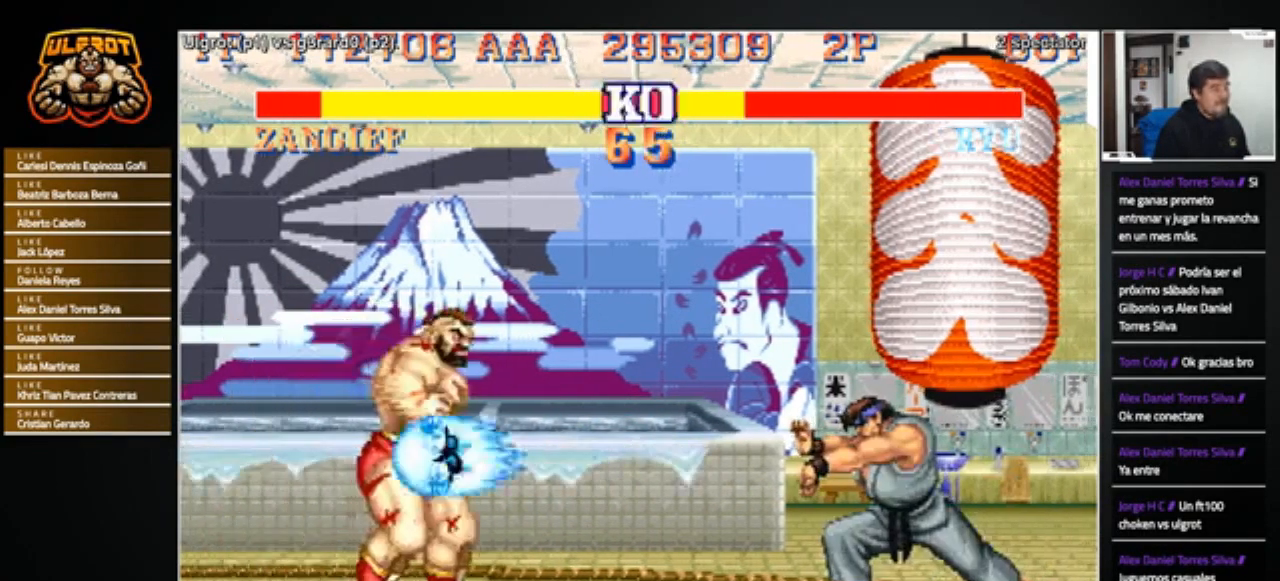
{"buttons": [], "left_stick": "right", "events": [[234, "left_stick", "center"], [334, "left_stick", "left"], [434, "left_stick", "center"], [501, "left_stick", "right"]]}
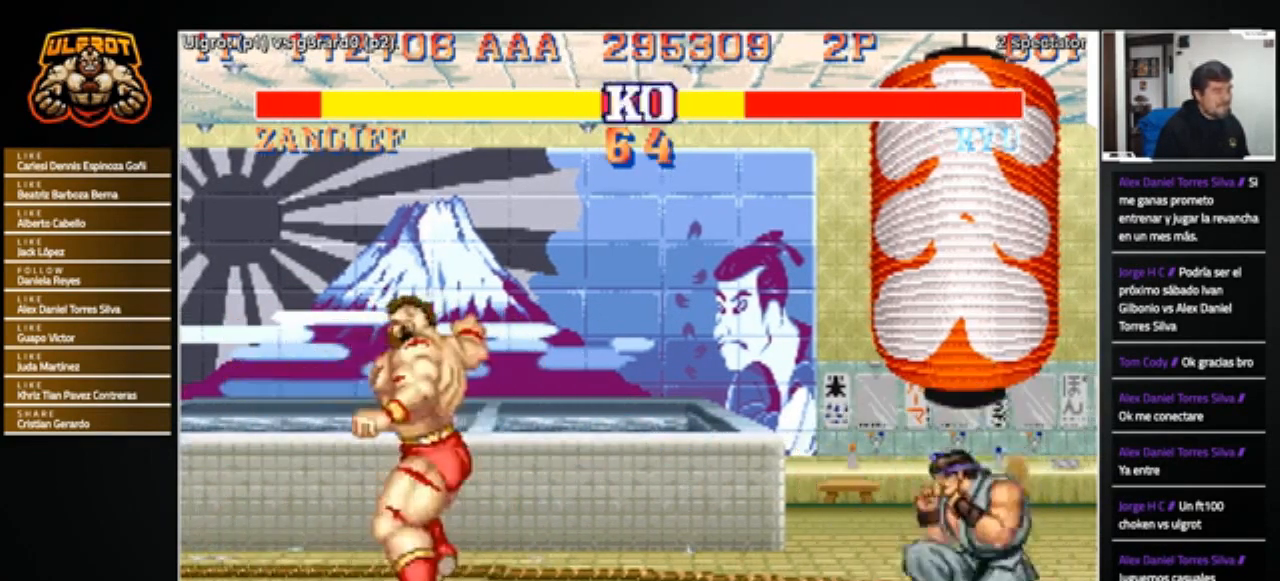
{"buttons": ["SQUARE", "TRIANGLE", "R1"], "left_stick": "right", "events": [[467, "R1", "down"], [467, "SQUARE", "down"], [467, "TRIANGLE", "down"]]}
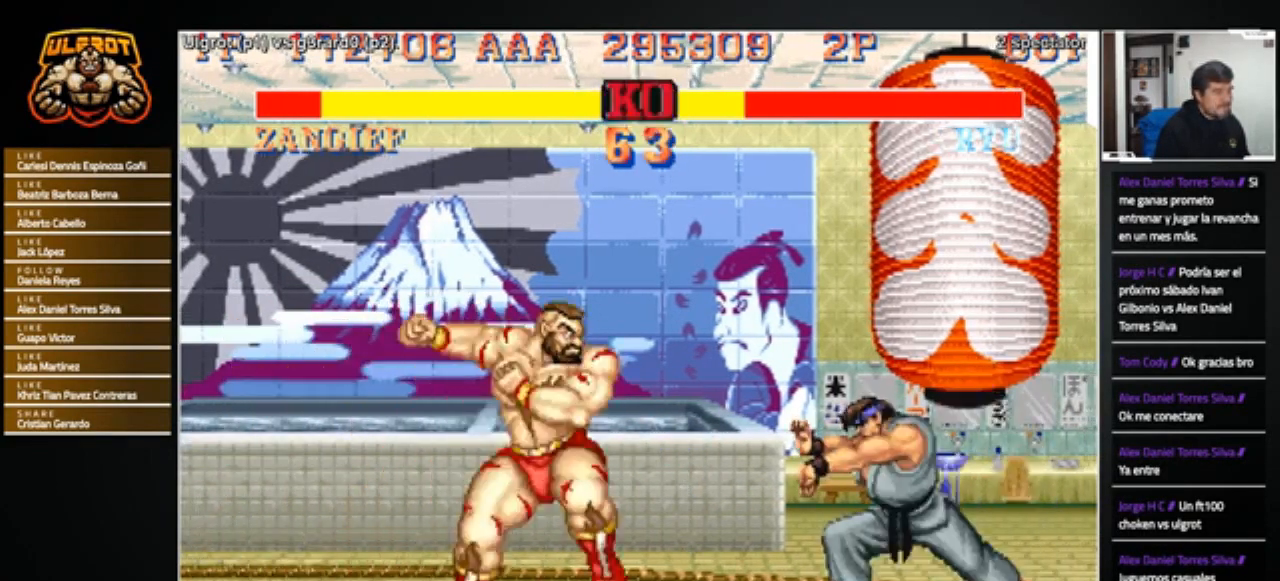
{"buttons": [], "left_stick": "right", "events": [[33, "SQUARE", "up"], [33, "TRIANGLE", "up"], [67, "R1", "up"], [134, "left_stick", "left"], [367, "left_stick", "right"]]}
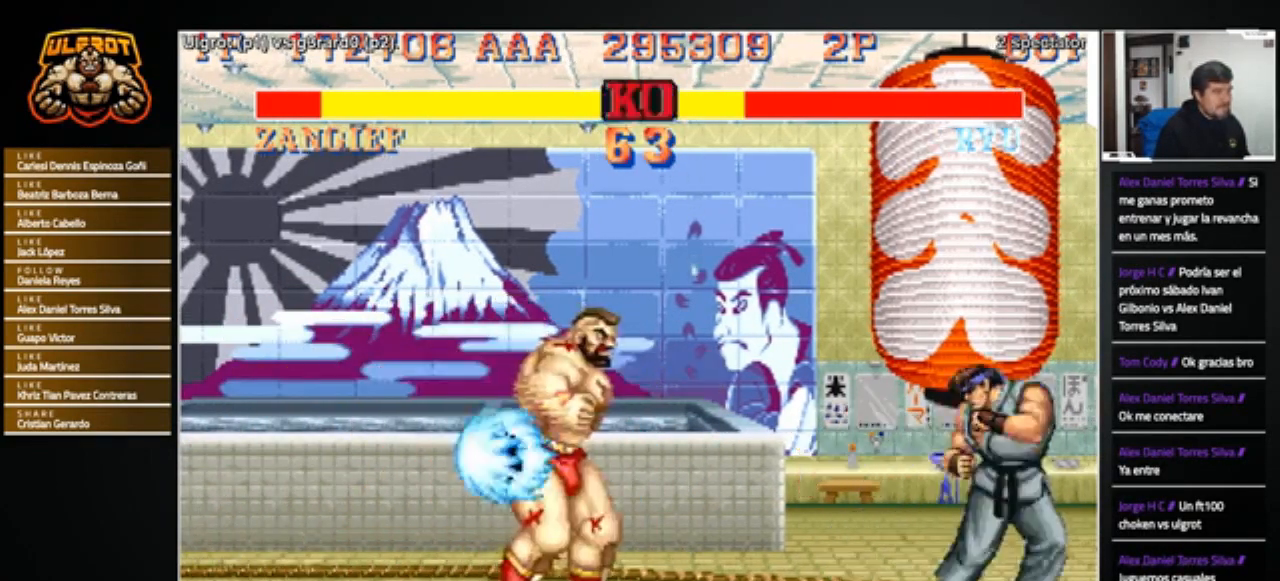
{"buttons": [], "left_stick": "right", "events": [[100, "left_stick", "left"], [500, "left_stick", "right"]]}
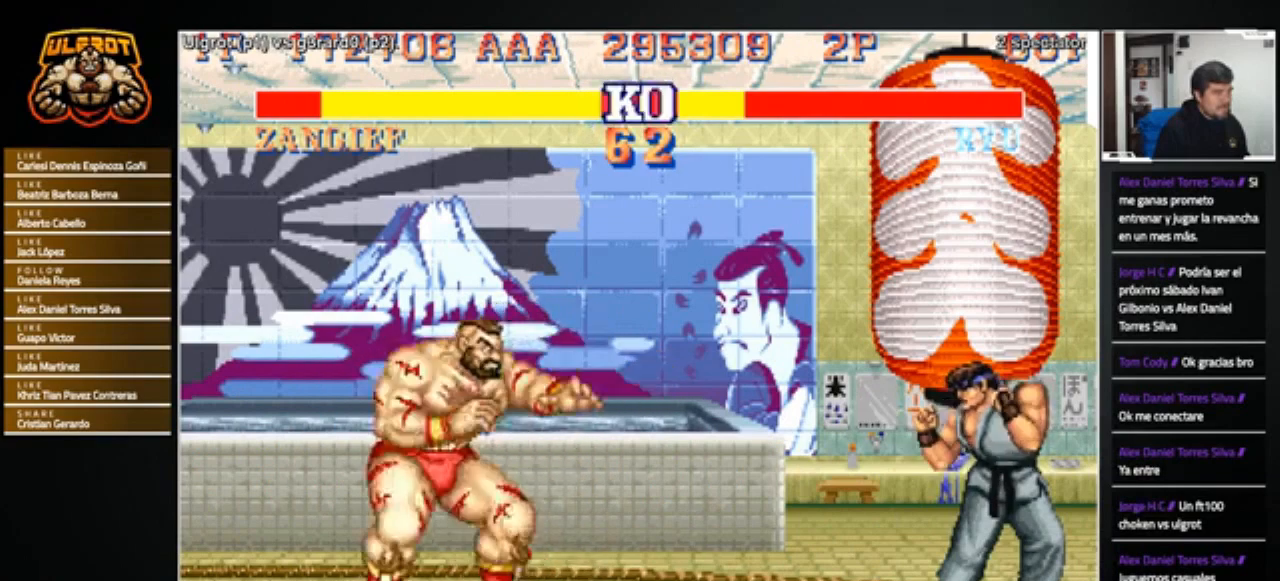
{"buttons": [], "left_stick": "right", "events": [[234, "R1", "down"], [267, "SQUARE", "down"], [267, "TRIANGLE", "down"], [334, "SQUARE", "up"], [334, "TRIANGLE", "up"], [367, "R1", "up"]]}
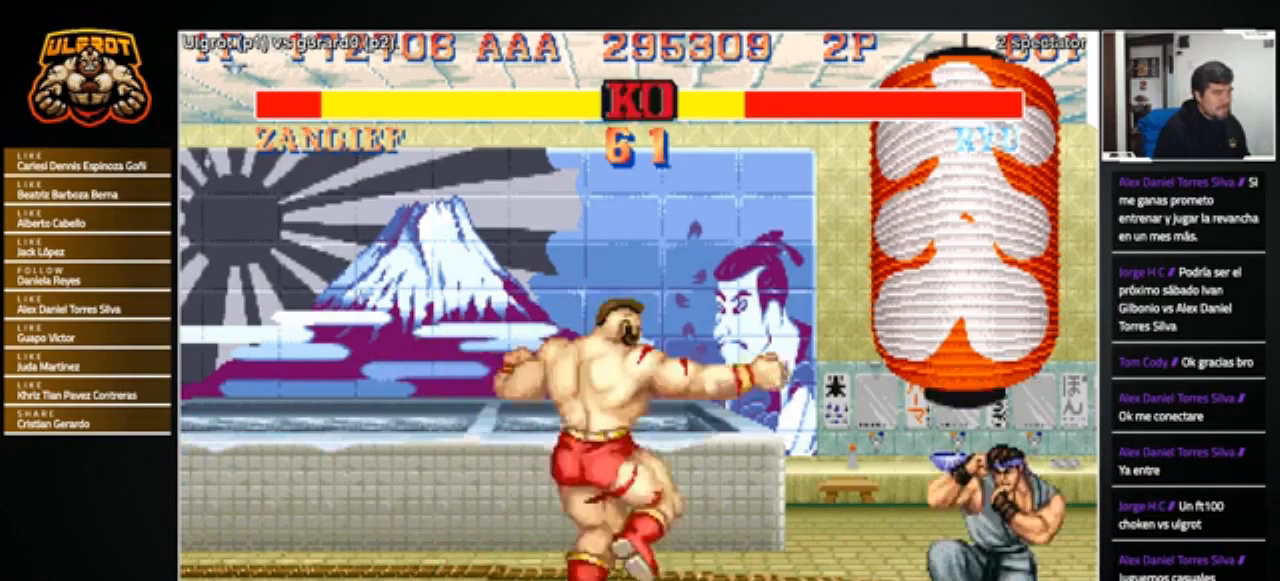
{"buttons": [], "left_stick": "left", "events": [[100, "left_stick", "center"], [233, "left_stick", "right"], [500, "left_stick", "left"]]}
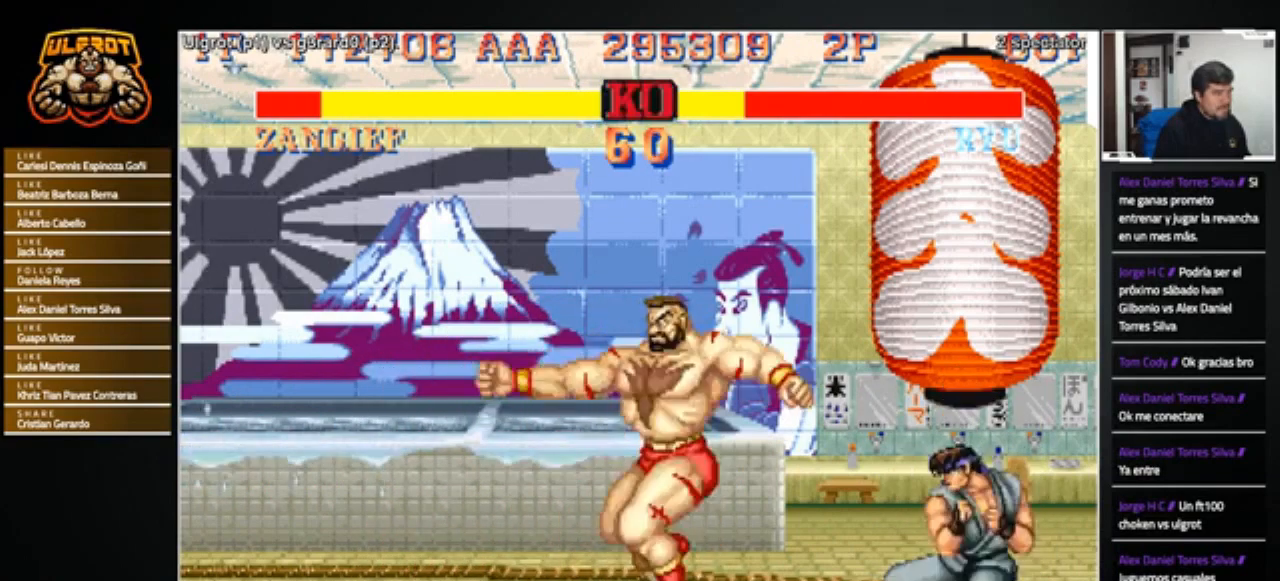
{"buttons": ["R1"], "left_stick": "left", "events": [[300, "left_stick", "right"], [434, "R1", "down"], [434, "SQUARE", "down"], [434, "TRIANGLE", "down"], [467, "left_stick", "left"], [501, "SQUARE", "up"], [501, "TRIANGLE", "up"]]}
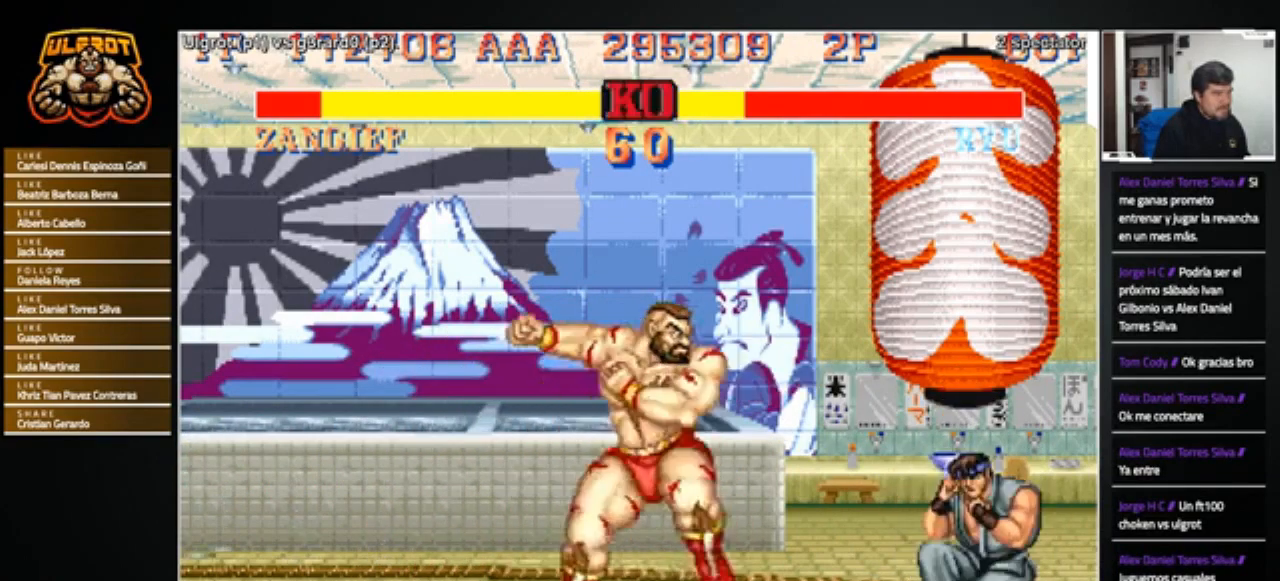
{"buttons": [], "left_stick": "right", "events": [[33, "R1", "up"], [166, "left_stick", "right"], [367, "left_stick", "left"], [467, "left_stick", "right"]]}
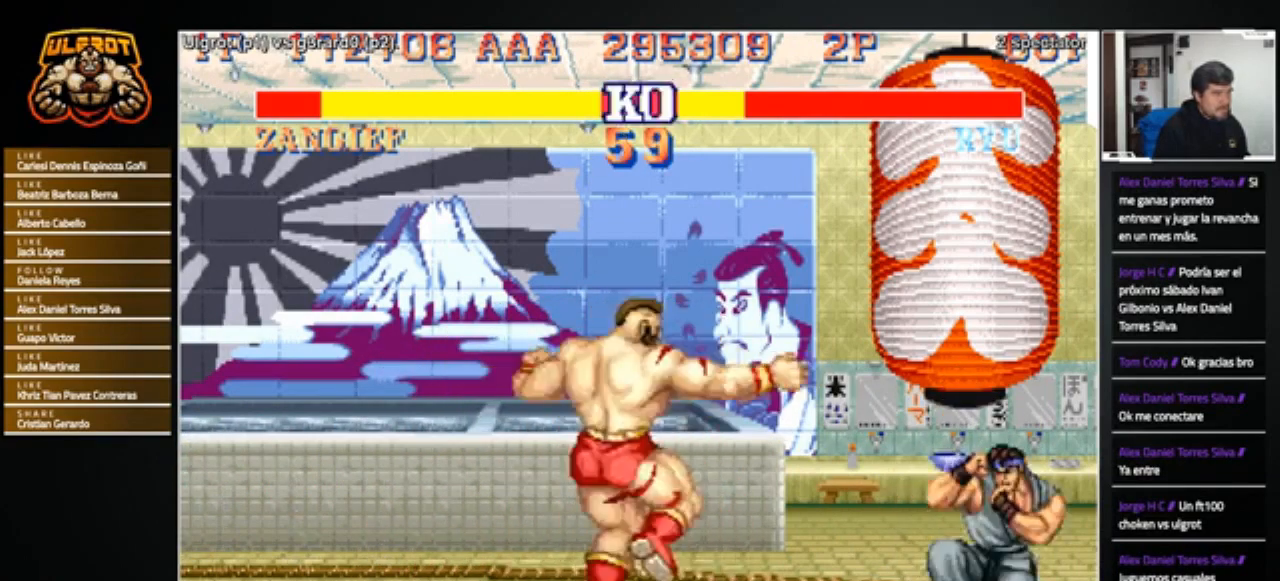
{"buttons": [], "left_stick": "right", "events": [[100, "left_stick", "left"], [300, "left_stick", "right"]]}
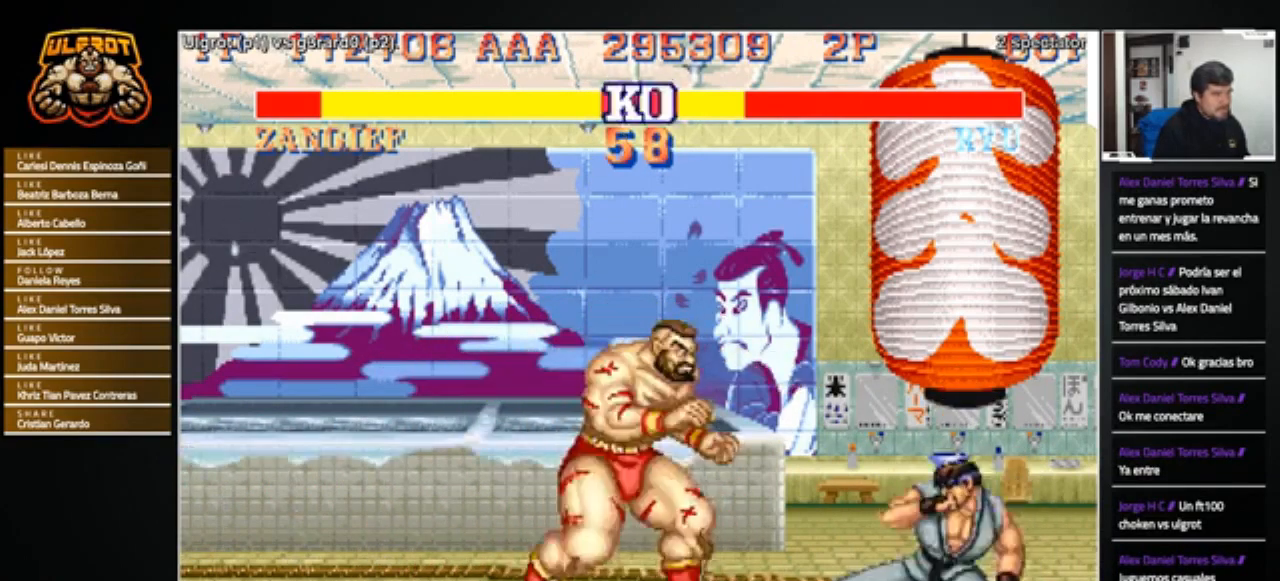
{"buttons": [], "left_stick": "left", "events": [[66, "left_stick", "down"], [133, "left_stick", "left"], [200, "left_stick", "up-right"], [233, "R1", "down"], [266, "left_stick", "down-right"], [333, "left_stick", "down-left"], [367, "L1", "down"], [367, "R1", "up"], [400, "L1", "up"], [433, "left_stick", "left"]]}
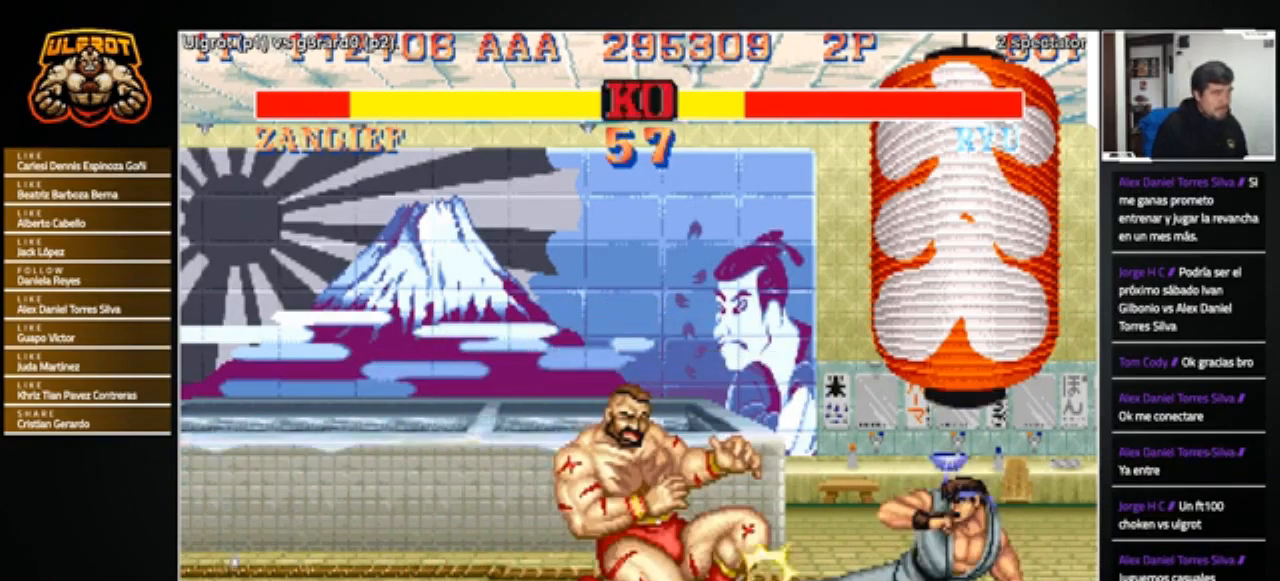
{"buttons": [], "left_stick": "up-right", "events": [[100, "left_stick", "center"], [300, "left_stick", "right"], [400, "left_stick", "up-right"]]}
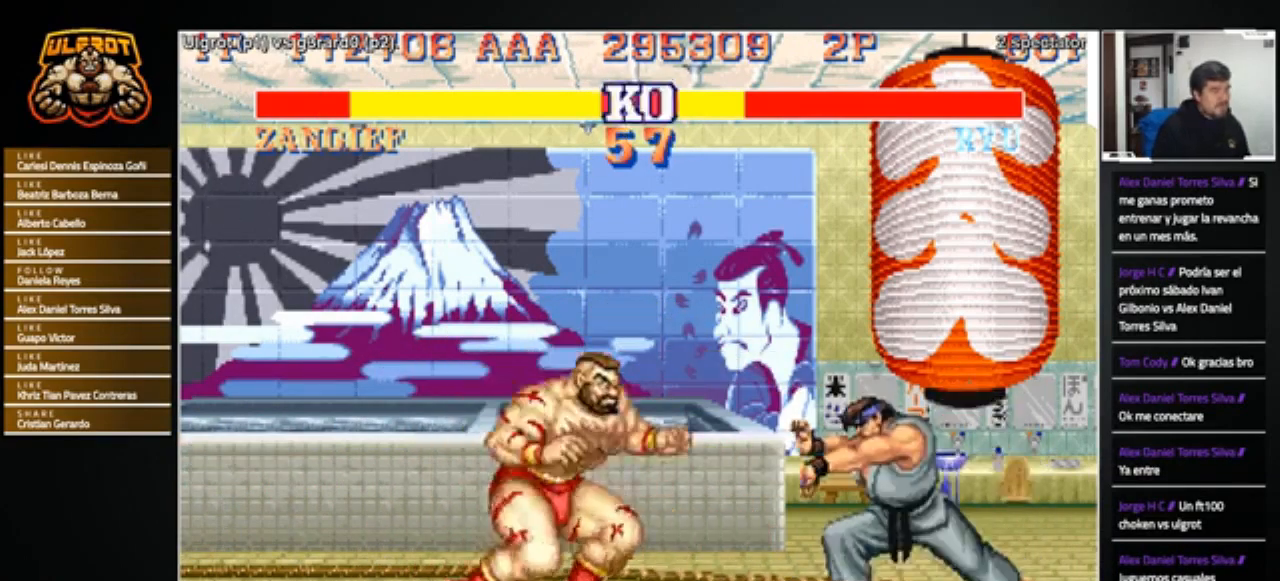
{"buttons": [], "left_stick": "down-right", "events": [[133, "left_stick", "center"], [467, "left_stick", "down-right"]]}
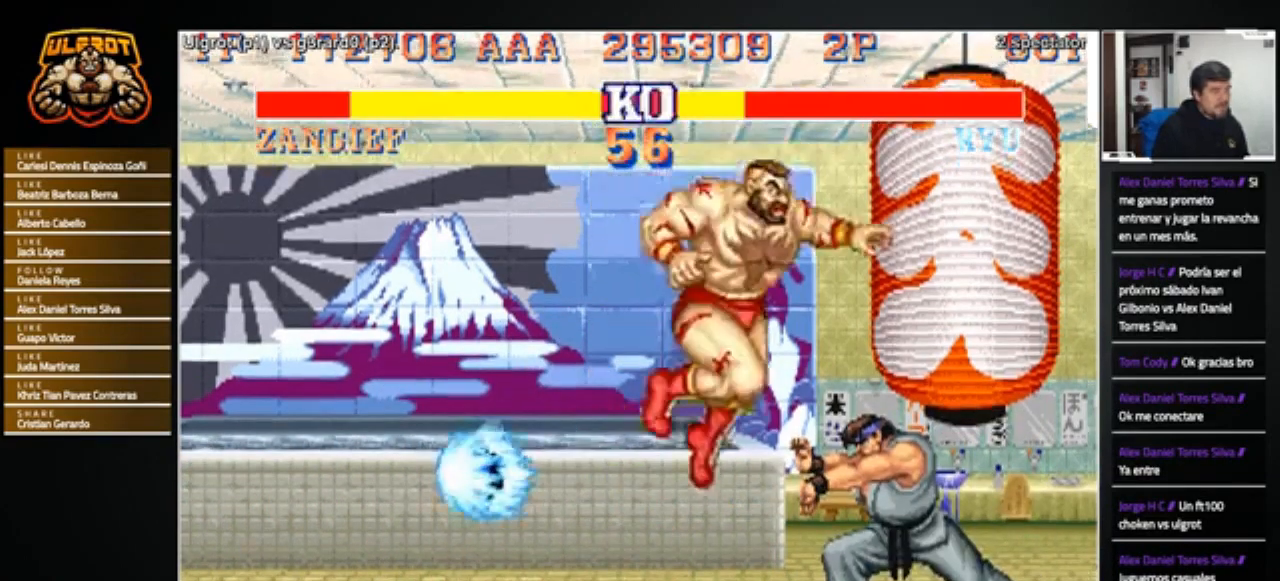
{"buttons": [], "left_stick": "down-left", "events": [[67, "left_stick", "up-left"], [167, "R1", "down"], [167, "left_stick", "right"], [234, "left_stick", "down-left"], [267, "R1", "up"]]}
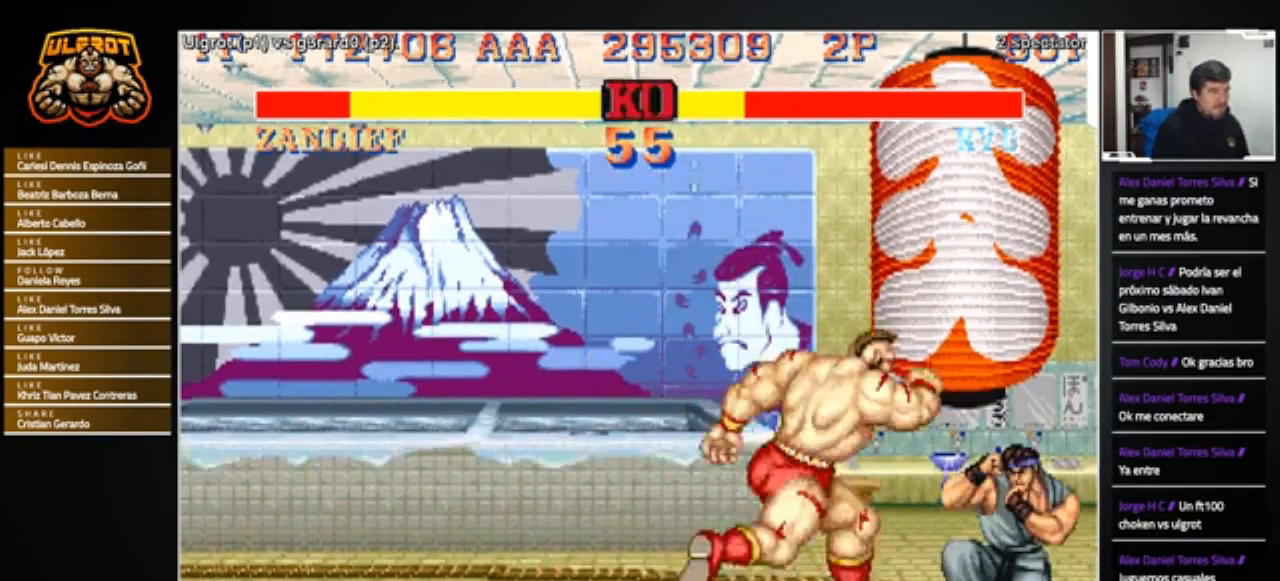
{"buttons": [], "left_stick": "down-left", "events": [[100, "left_stick", "center"], [166, "left_stick", "right"], [233, "left_stick", "center"], [300, "left_stick", "left"], [400, "left_stick", "down-left"]]}